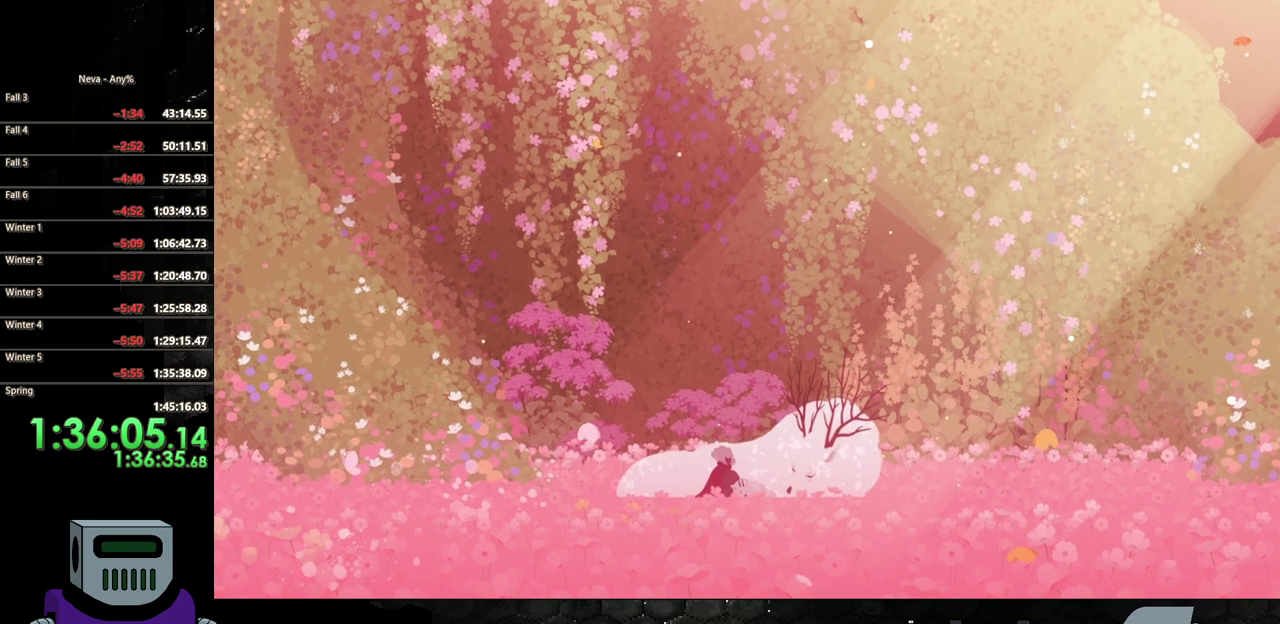
Gameplay with a controller (PlayStation layout); each line is a JSON object with the inputs held at the frame after it. "events" lists button and stick changes between this image and that frame as [ms after this image, input, new state], when the widget could be followed in between. Not read: L3 R3 left_stick right_stick.
{"buttons": ["TRIANGLE"], "events": [[50, "TRIANGLE", "down"], [133, "TRIANGLE", "up"], [250, "TRIANGLE", "down"], [333, "TRIANGLE", "up"], [433, "TRIANGLE", "down"]]}
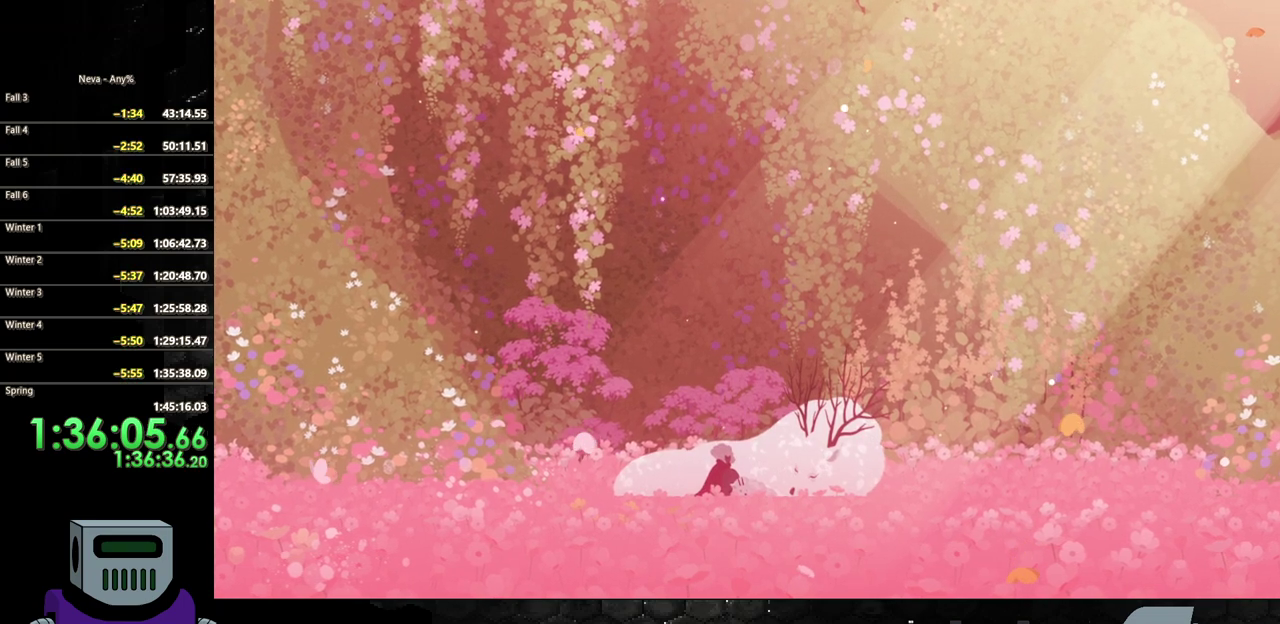
{"buttons": [], "events": [[33, "TRIANGLE", "up"], [133, "TRIANGLE", "down"], [233, "TRIANGLE", "up"], [333, "TRIANGLE", "down"], [417, "TRIANGLE", "up"]]}
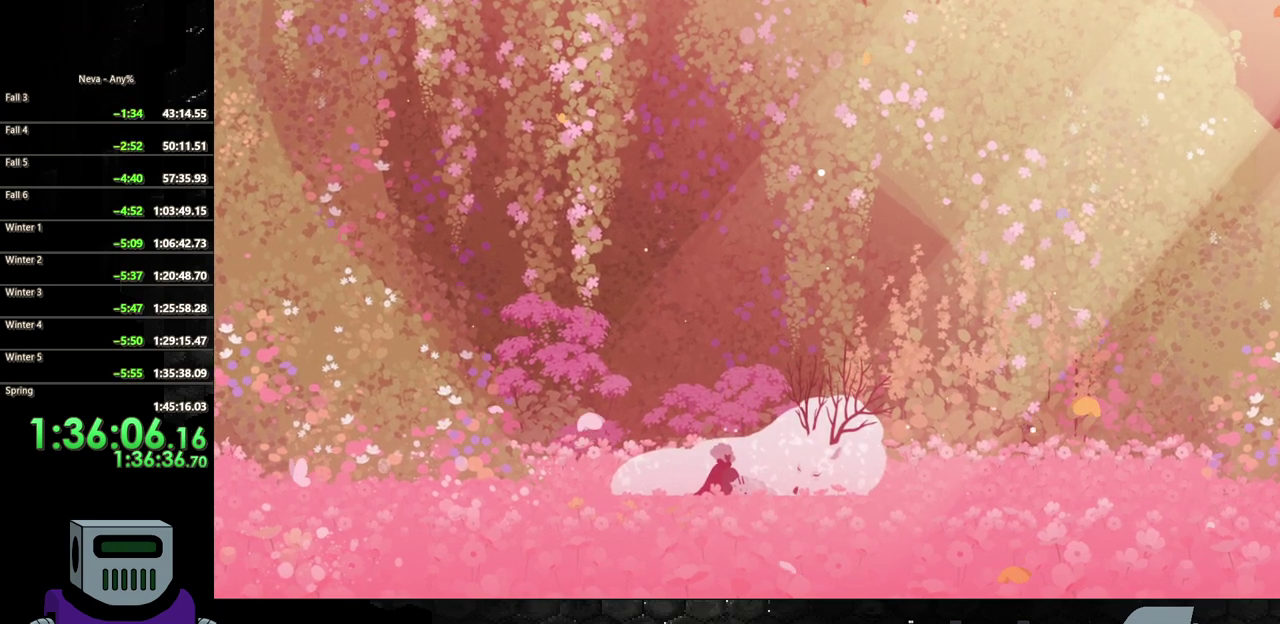
{"buttons": ["TRIANGLE"], "events": [[17, "TRIANGLE", "down"], [133, "TRIANGLE", "up"], [217, "TRIANGLE", "down"], [333, "TRIANGLE", "up"], [433, "TRIANGLE", "down"]]}
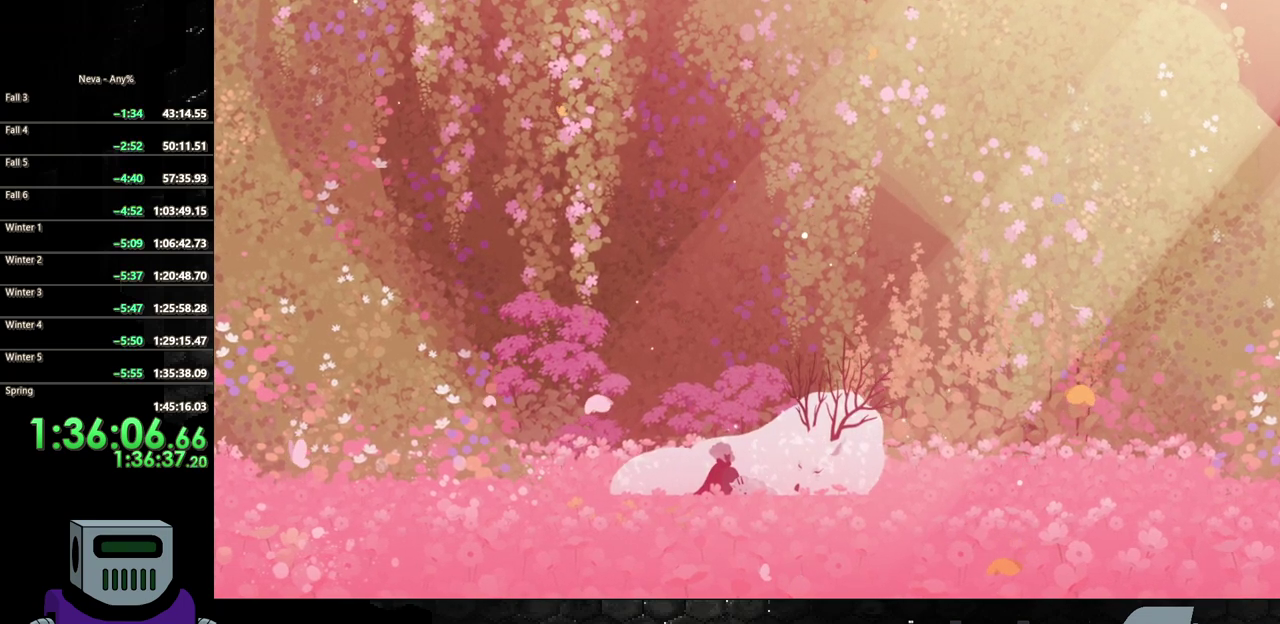
{"buttons": [], "events": [[17, "TRIANGLE", "up"], [117, "TRIANGLE", "down"], [217, "TRIANGLE", "up"], [317, "TRIANGLE", "down"], [417, "TRIANGLE", "up"]]}
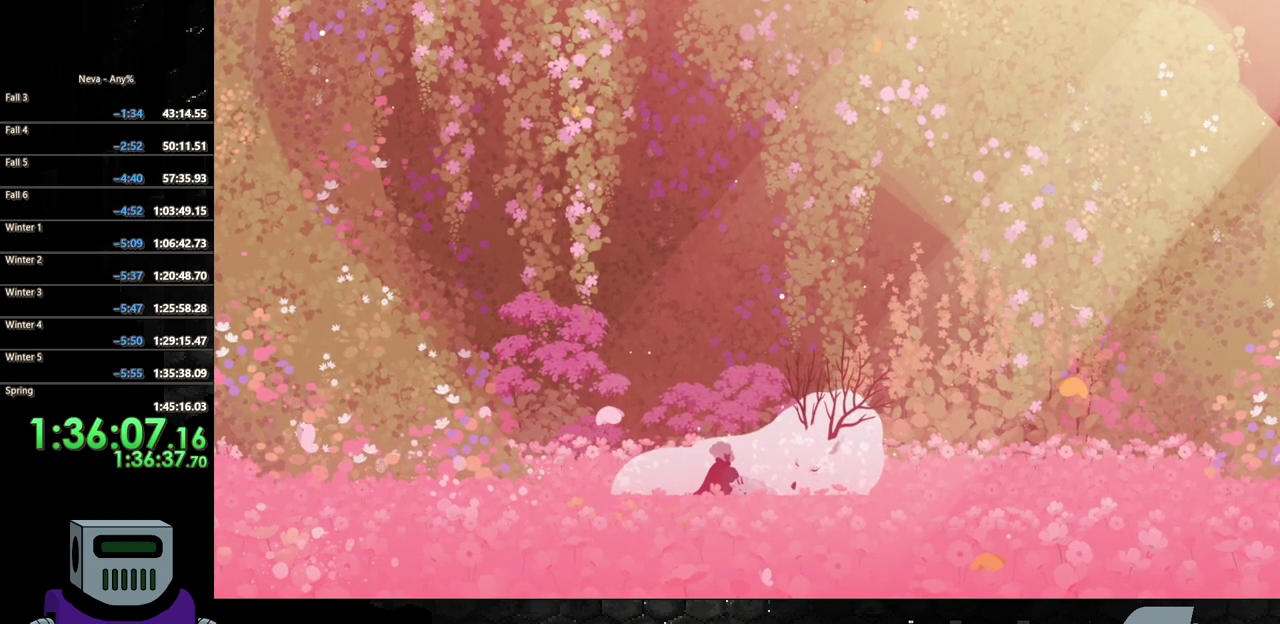
{"buttons": [], "events": [[17, "TRIANGLE", "down"], [100, "TRIANGLE", "up"], [183, "TRIANGLE", "down"], [283, "TRIANGLE", "up"], [383, "TRIANGLE", "down"], [483, "TRIANGLE", "up"]]}
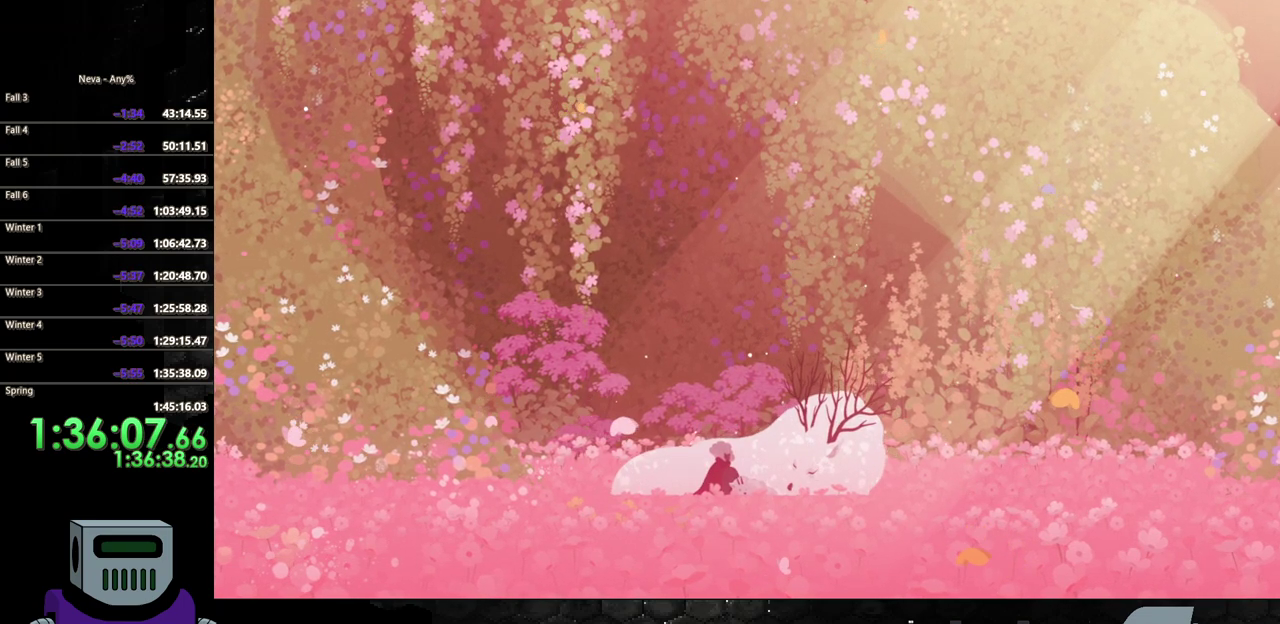
{"buttons": ["TRIANGLE"], "events": [[67, "TRIANGLE", "down"], [183, "TRIANGLE", "up"], [267, "TRIANGLE", "down"], [367, "TRIANGLE", "up"], [450, "TRIANGLE", "down"]]}
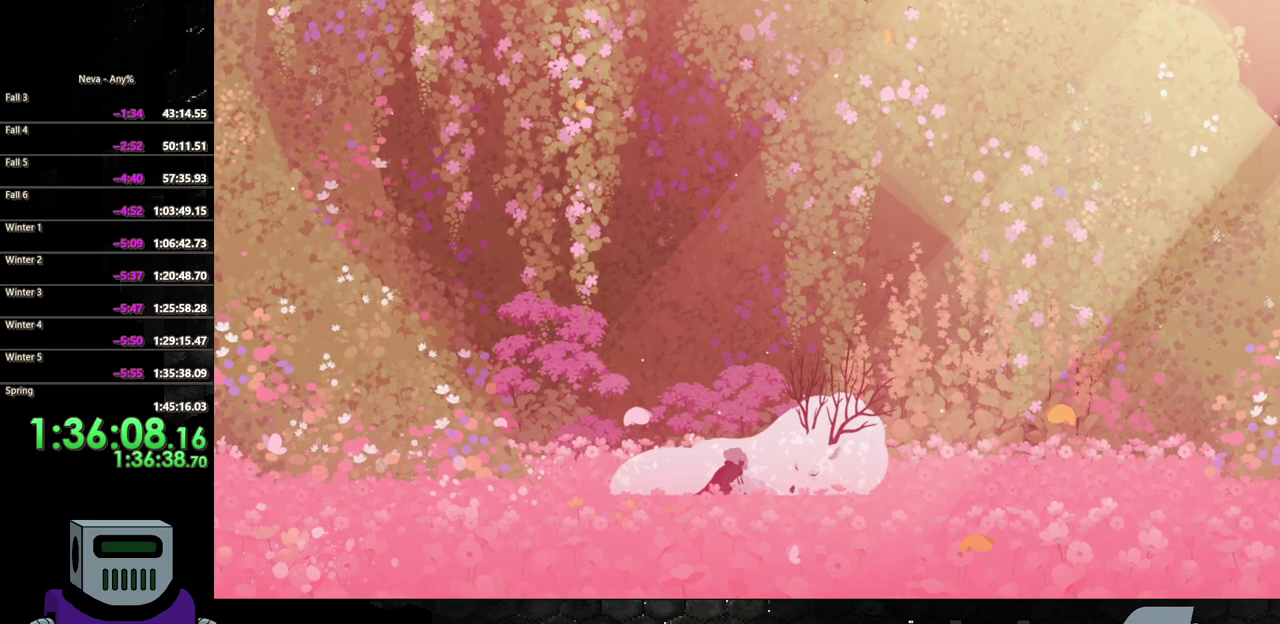
{"buttons": [], "events": [[33, "TRIANGLE", "up"], [133, "TRIANGLE", "down"], [233, "TRIANGLE", "up"], [317, "TRIANGLE", "down"], [417, "TRIANGLE", "up"]]}
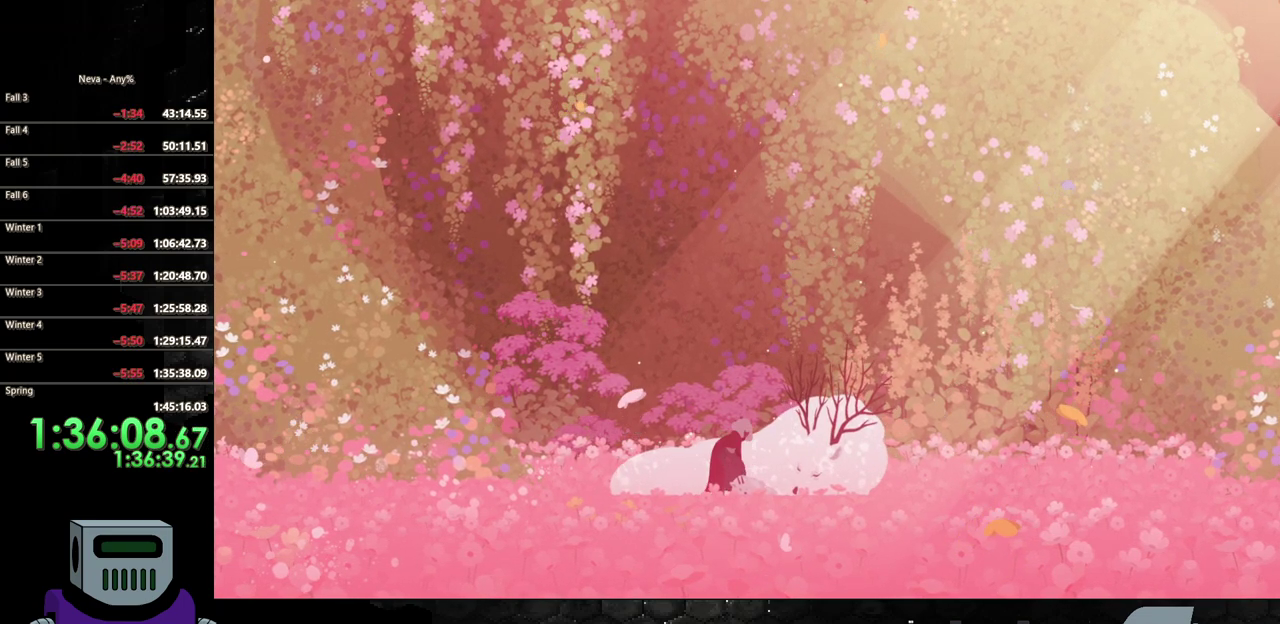
{"buttons": ["DPAD_LEFT"], "events": [[450, "DPAD_LEFT", "down"]]}
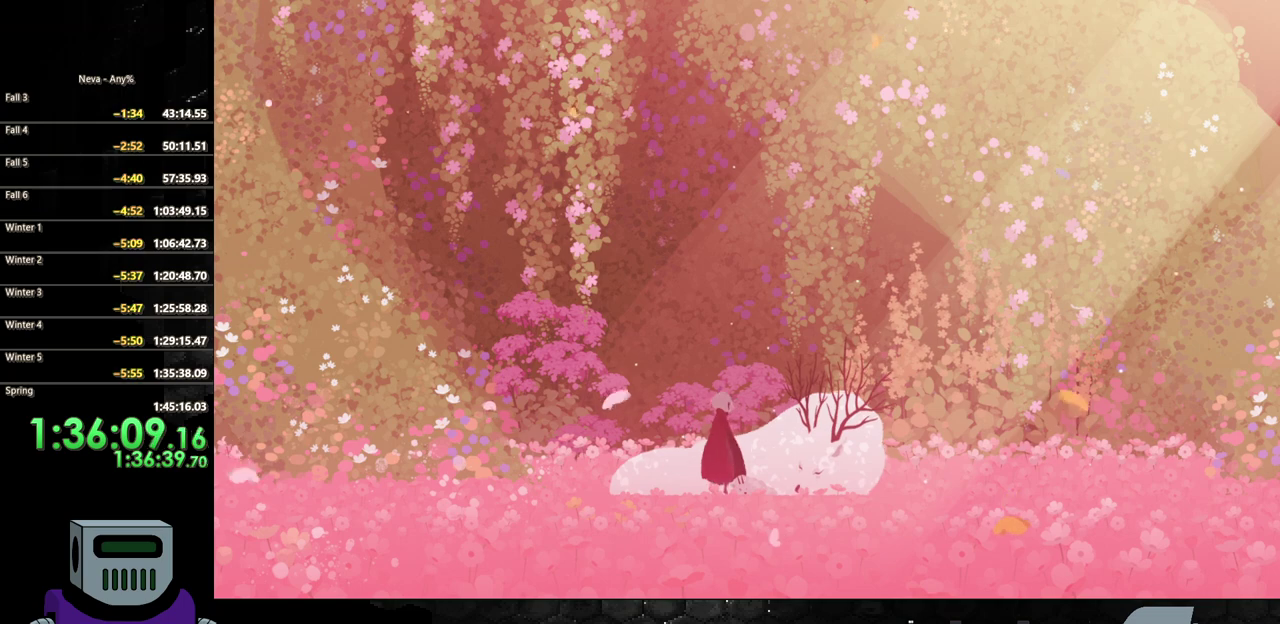
{"buttons": ["TRIANGLE"], "events": [[100, "TRIANGLE", "down"], [200, "TRIANGLE", "up"], [267, "TRIANGLE", "down"], [350, "TRIANGLE", "up"], [433, "TRIANGLE", "down"], [500, "DPAD_LEFT", "up"]]}
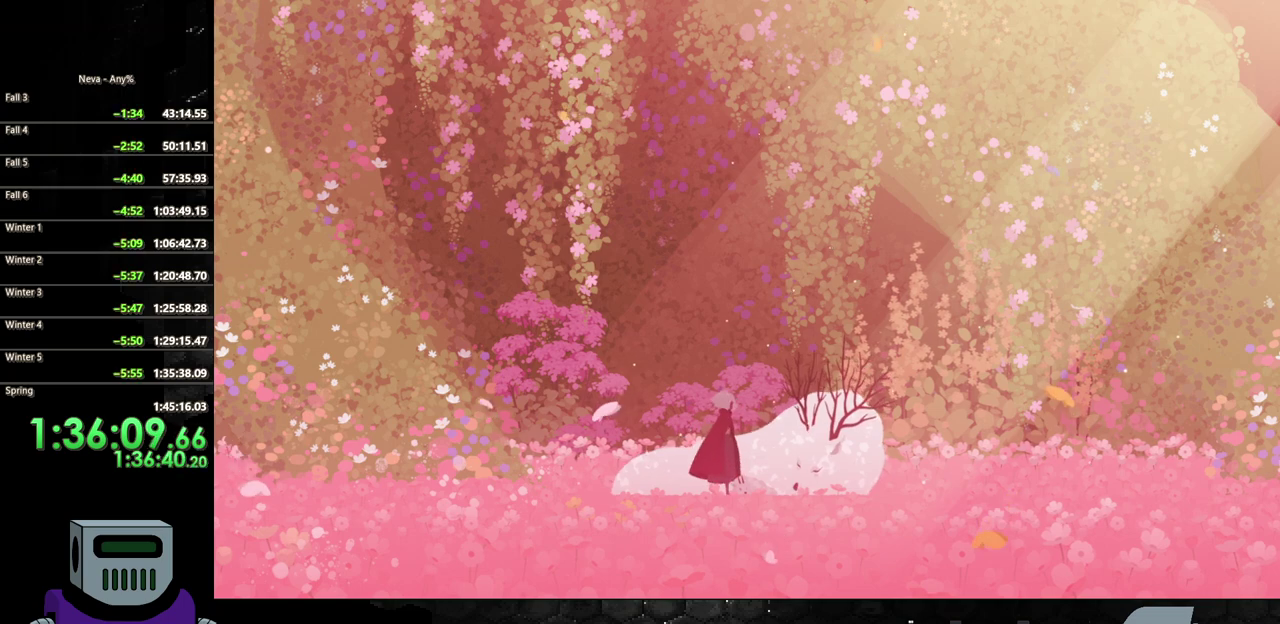
{"buttons": ["TRIANGLE"], "events": [[50, "TRIANGLE", "up"], [117, "TRIANGLE", "down"], [233, "TRIANGLE", "up"], [300, "TRIANGLE", "down"], [417, "TRIANGLE", "up"], [483, "TRIANGLE", "down"]]}
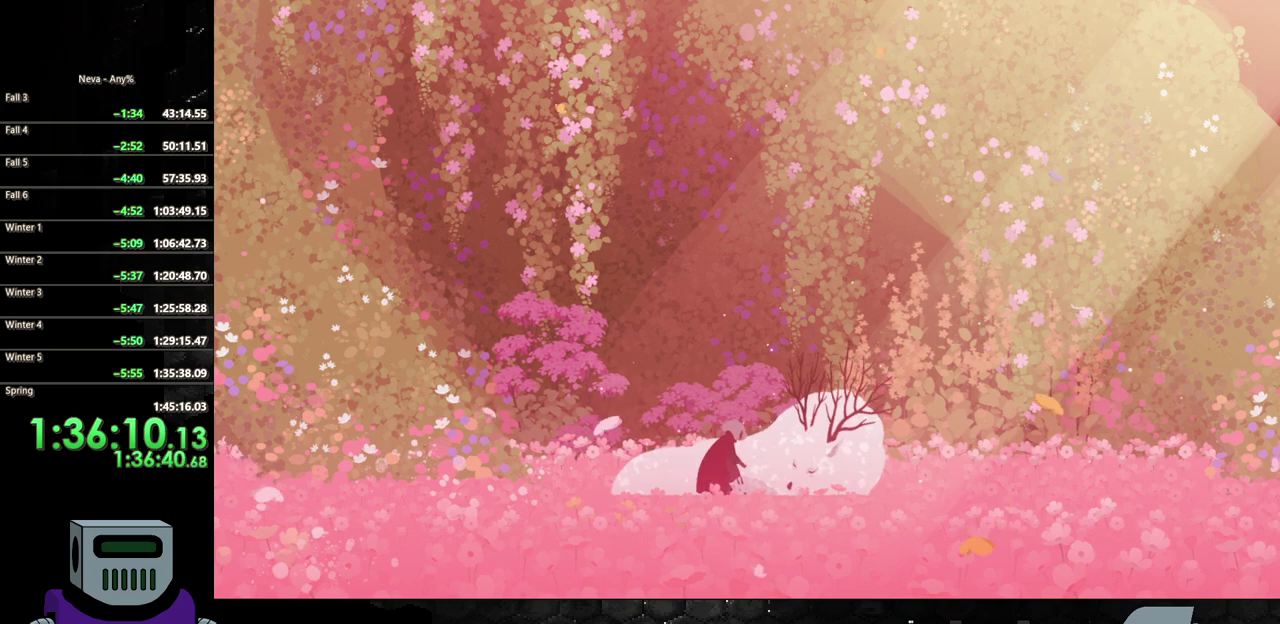
{"buttons": [], "events": [[100, "TRIANGLE", "up"], [167, "TRIANGLE", "down"], [283, "TRIANGLE", "up"], [350, "TRIANGLE", "down"], [450, "TRIANGLE", "up"]]}
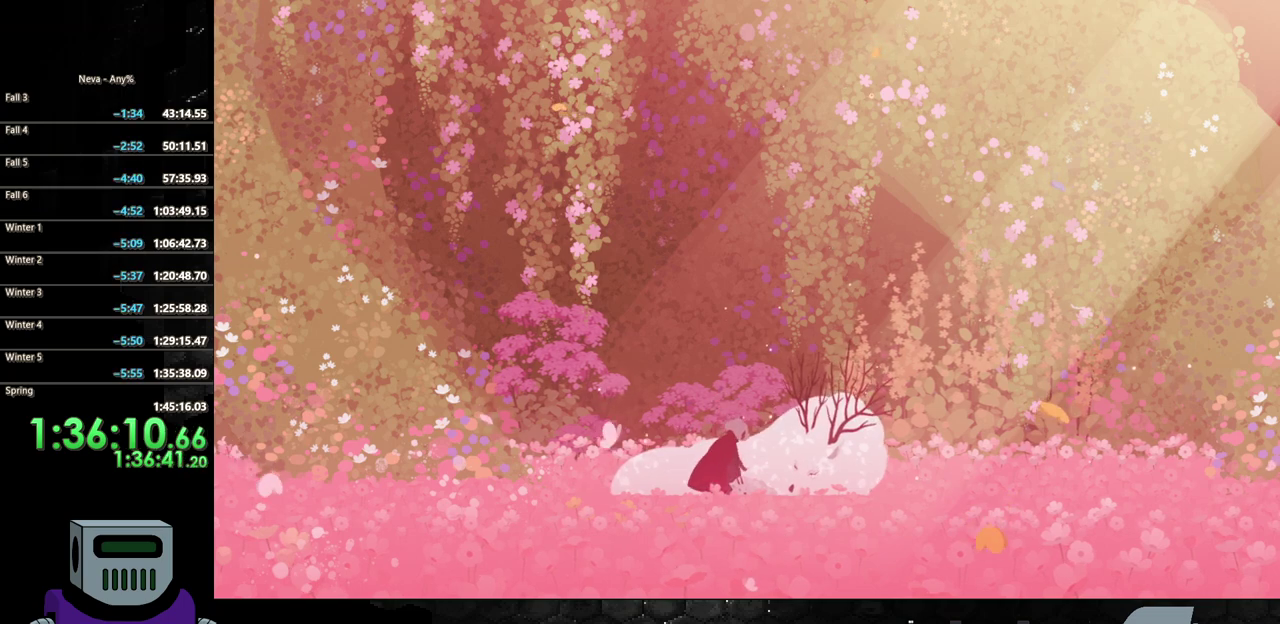
{"buttons": ["TRIANGLE", "DPAD_LEFT"], "events": [[33, "TRIANGLE", "down"], [133, "TRIANGLE", "up"], [217, "TRIANGLE", "down"], [317, "TRIANGLE", "up"], [433, "TRIANGLE", "down"], [467, "DPAD_LEFT", "down"]]}
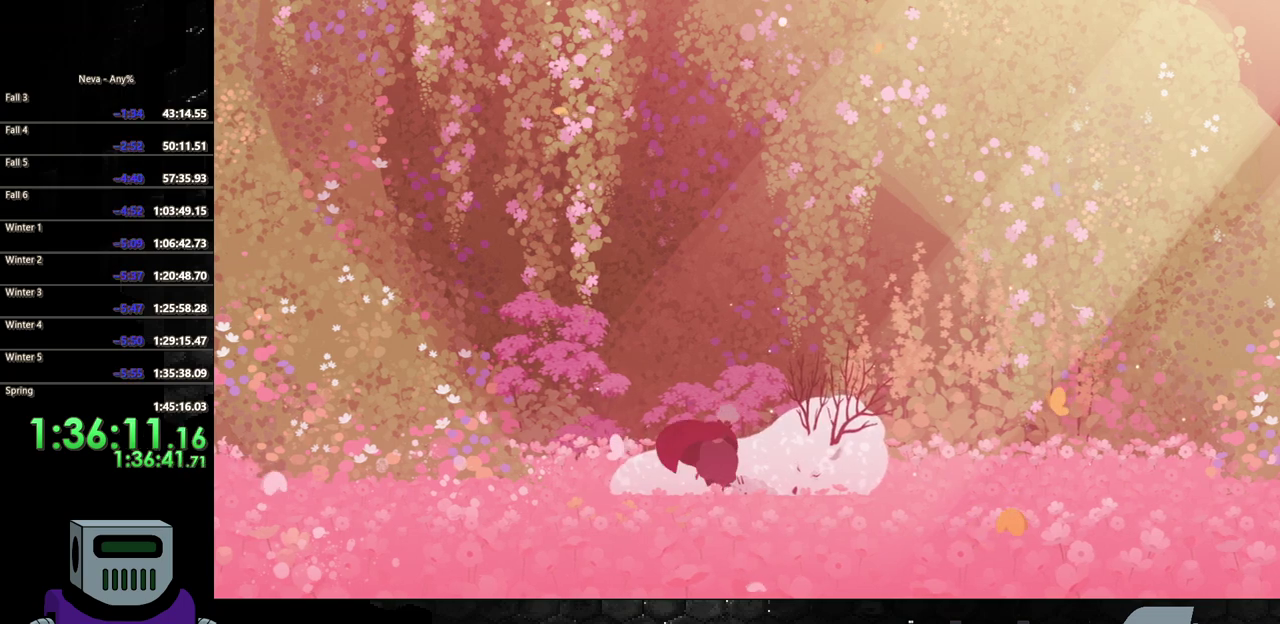
{"buttons": ["TRIANGLE", "DPAD_LEFT"], "events": [[17, "TRIANGLE", "up"], [483, "TRIANGLE", "down"]]}
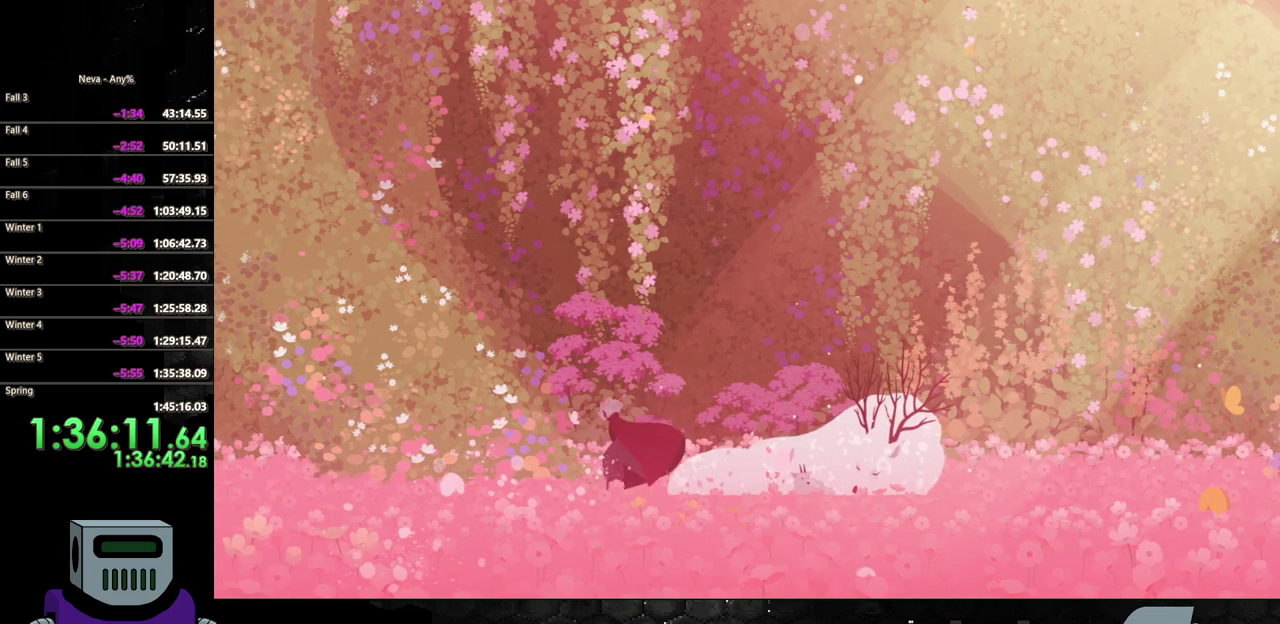
{"buttons": ["DPAD_LEFT"], "events": [[67, "TRIANGLE", "up"], [133, "TRIANGLE", "down"], [183, "TRIANGLE", "up"]]}
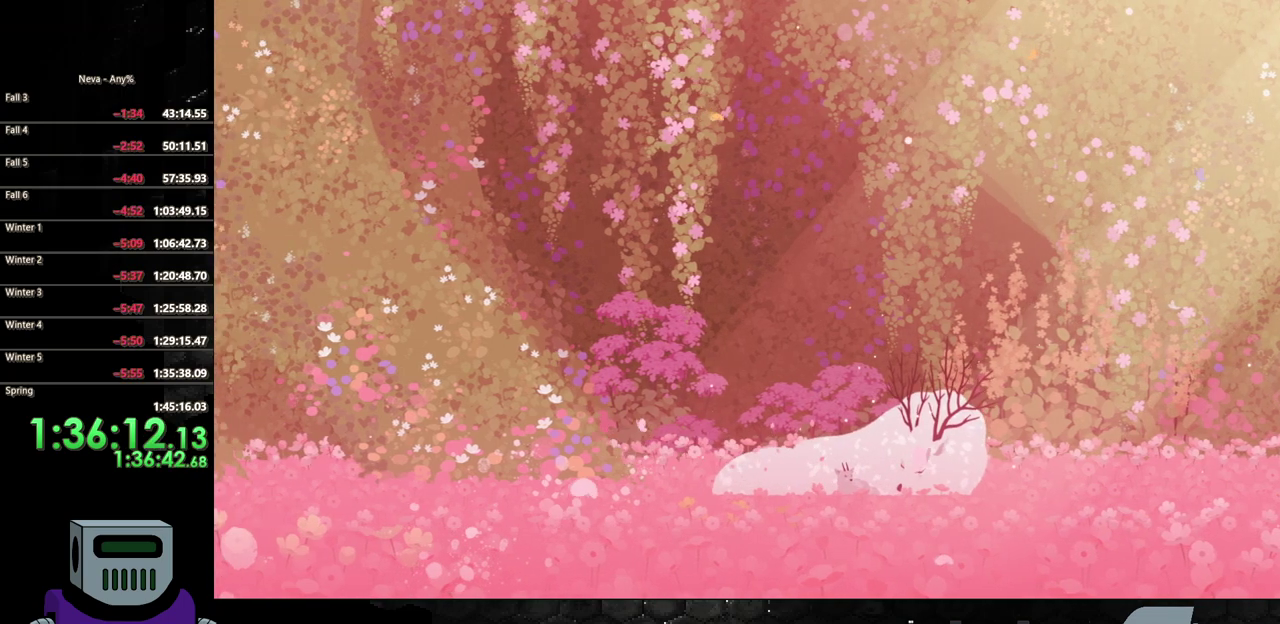
{"buttons": ["DPAD_LEFT"], "events": []}
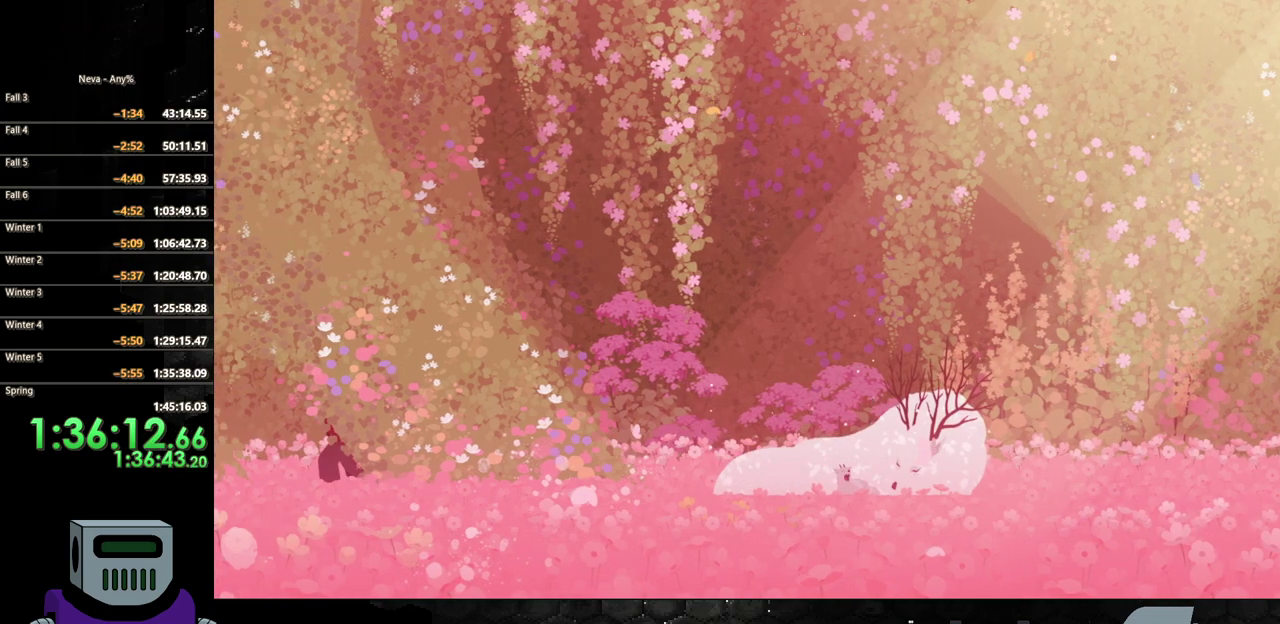
{"buttons": ["DPAD_LEFT"], "events": [[133, "CROSS", "down"], [233, "CIRCLE", "down"], [267, "CROSS", "up"], [400, "CIRCLE", "up"]]}
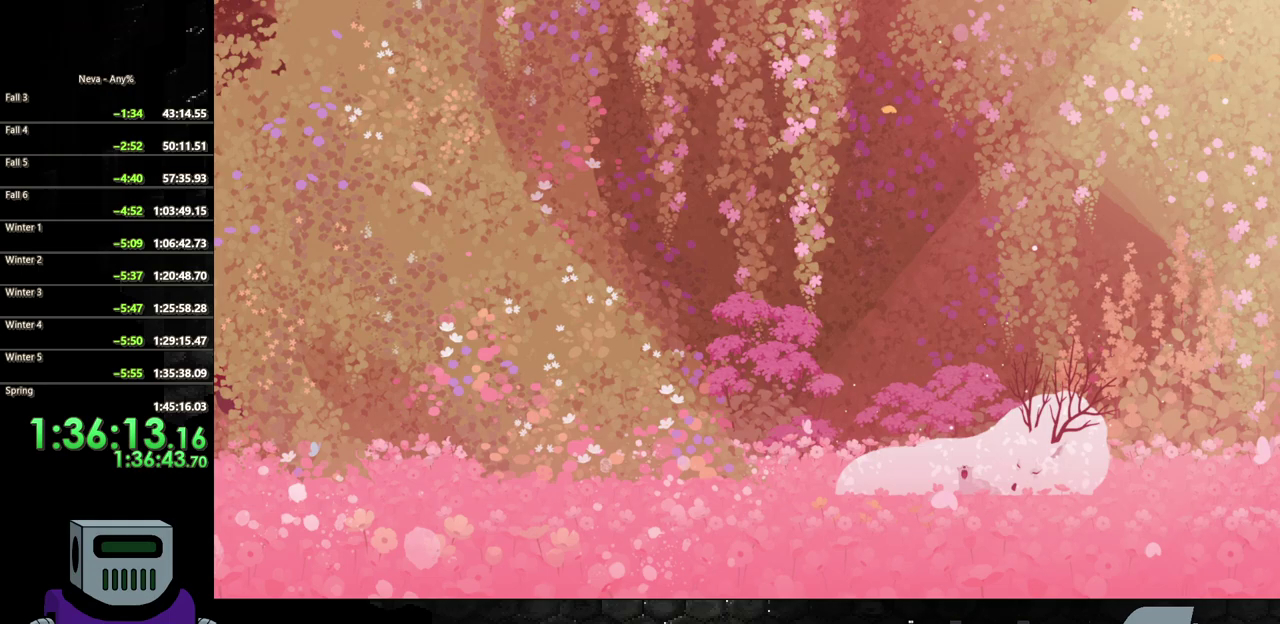
{"buttons": ["DPAD_LEFT"], "events": []}
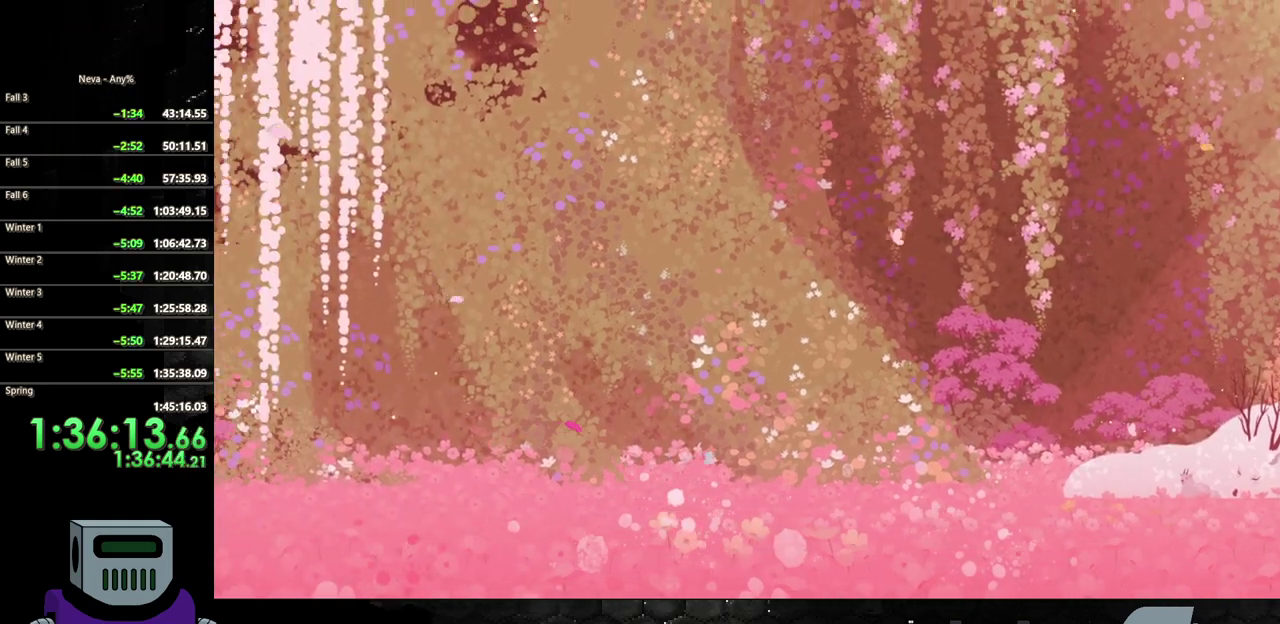
{"buttons": ["DPAD_LEFT"], "events": [[17, "CROSS", "down"], [67, "CIRCLE", "down"], [83, "CROSS", "up"], [367, "CIRCLE", "up"]]}
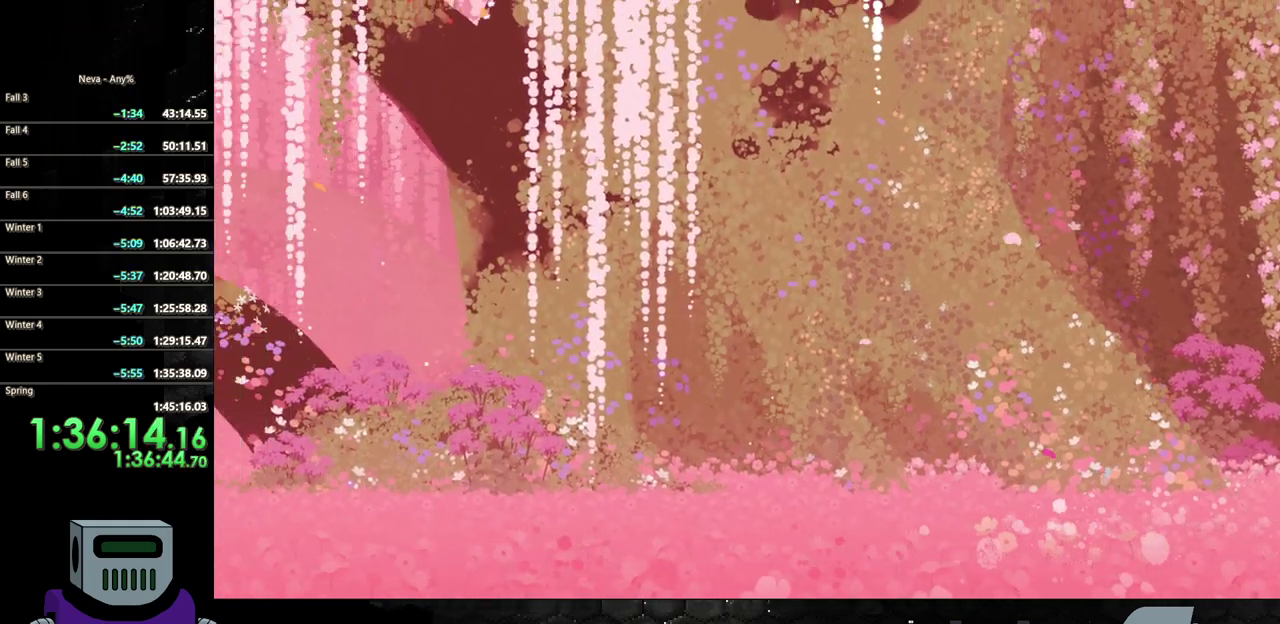
{"buttons": ["CIRCLE", "DPAD_LEFT"], "events": [[233, "CROSS", "down"], [300, "CIRCLE", "down"], [333, "CROSS", "up"]]}
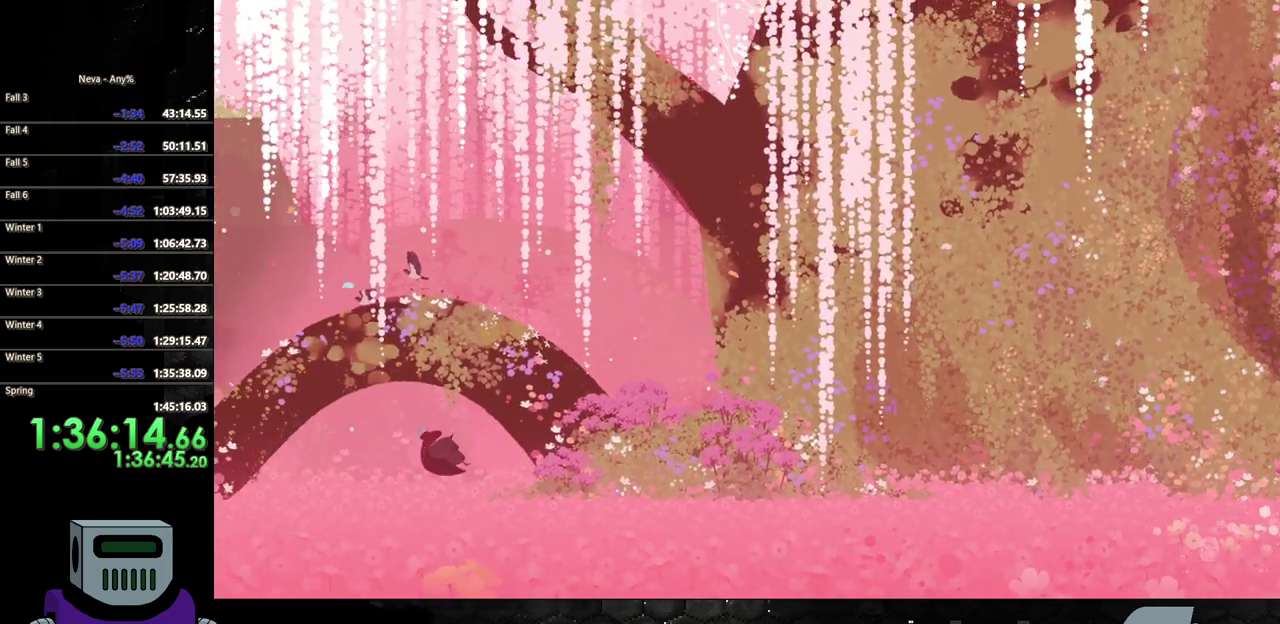
{"buttons": ["DPAD_LEFT"], "events": [[100, "CIRCLE", "up"], [300, "TRIANGLE", "down"], [417, "TRIANGLE", "up"]]}
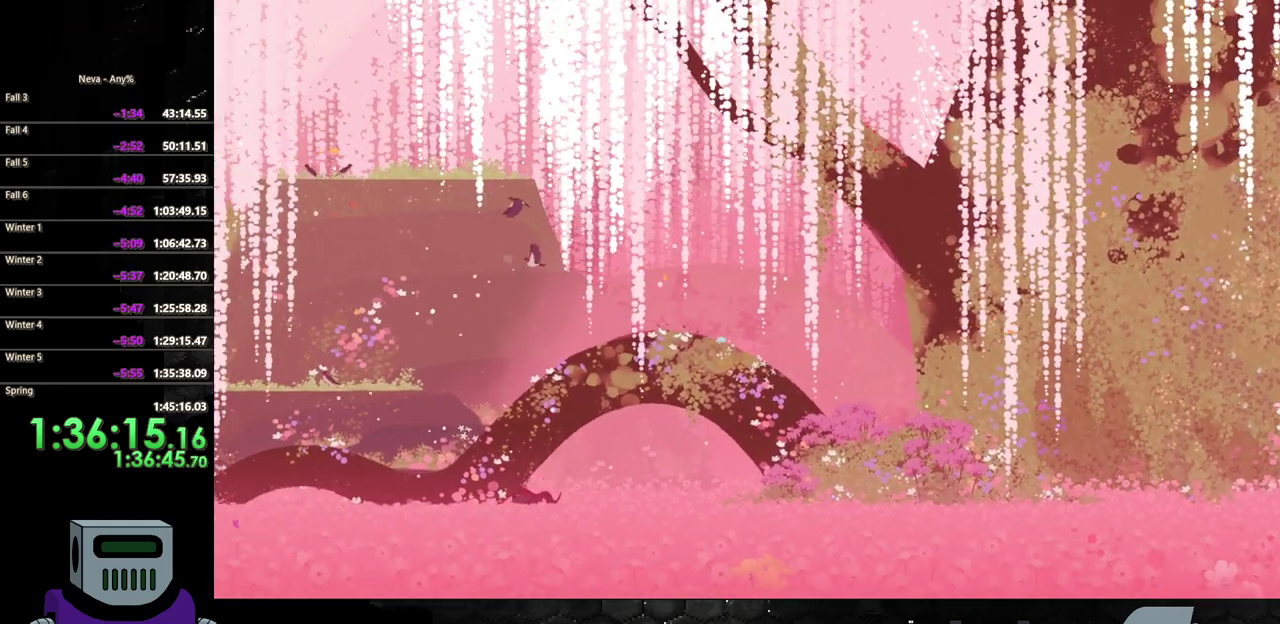
{"buttons": ["DPAD_LEFT"], "events": [[17, "CROSS", "down"], [83, "CIRCLE", "down"], [117, "CROSS", "up"], [233, "CIRCLE", "up"]]}
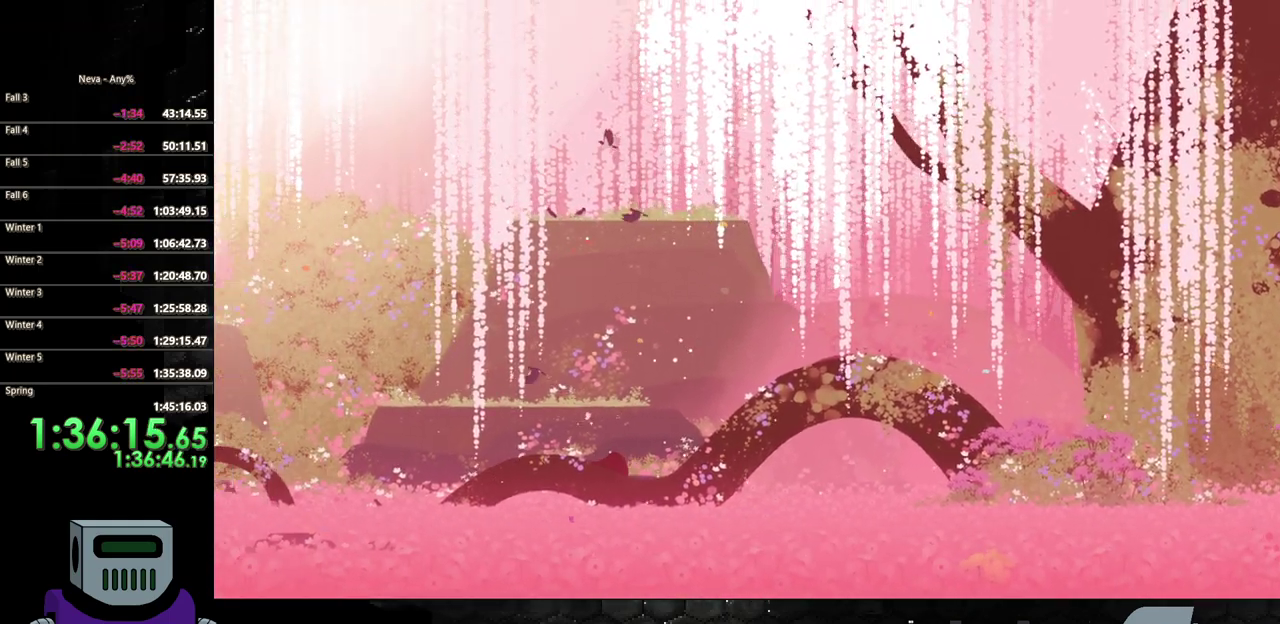
{"buttons": ["CIRCLE", "DPAD_LEFT"], "events": [[283, "CROSS", "down"], [333, "CIRCLE", "down"], [350, "CROSS", "up"]]}
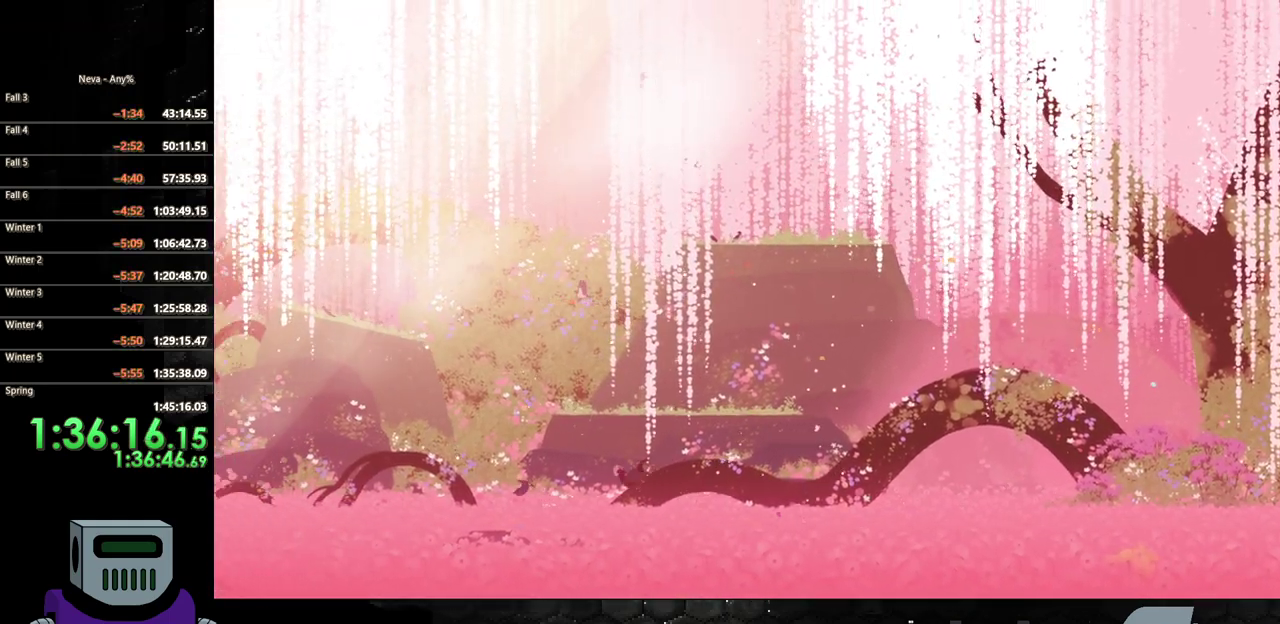
{"buttons": ["DPAD_LEFT"], "events": [[183, "CIRCLE", "up"]]}
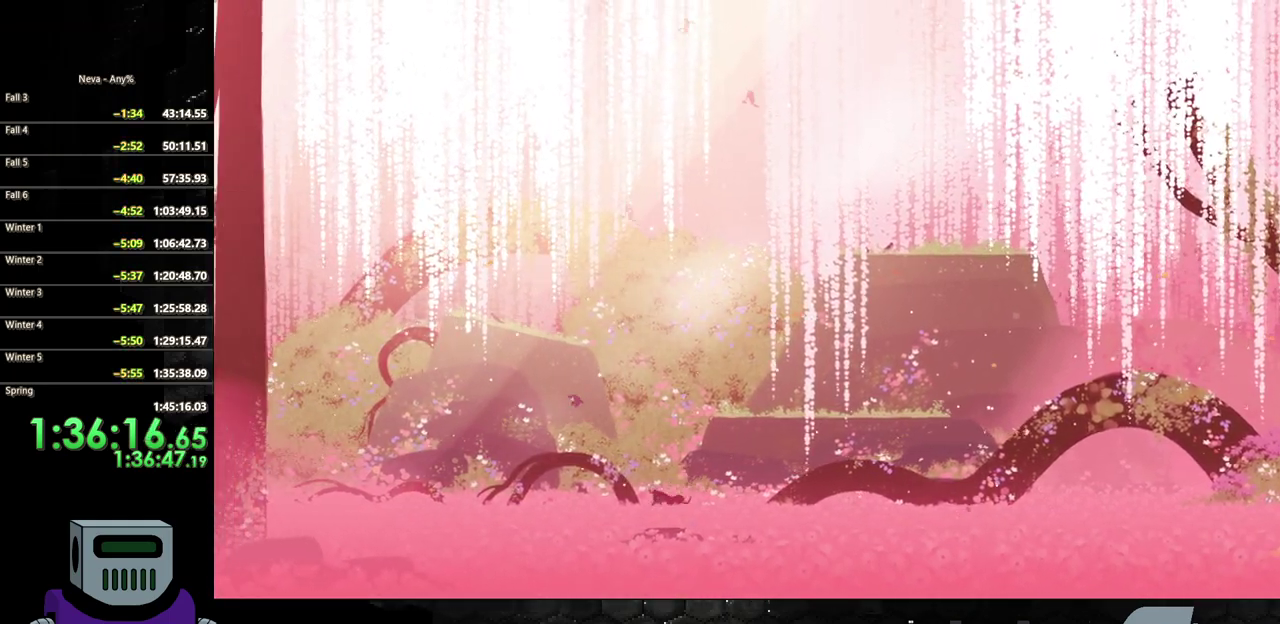
{"buttons": ["DPAD_LEFT"], "events": [[50, "CROSS", "down"], [117, "CIRCLE", "down"], [117, "CROSS", "up"], [467, "CIRCLE", "up"]]}
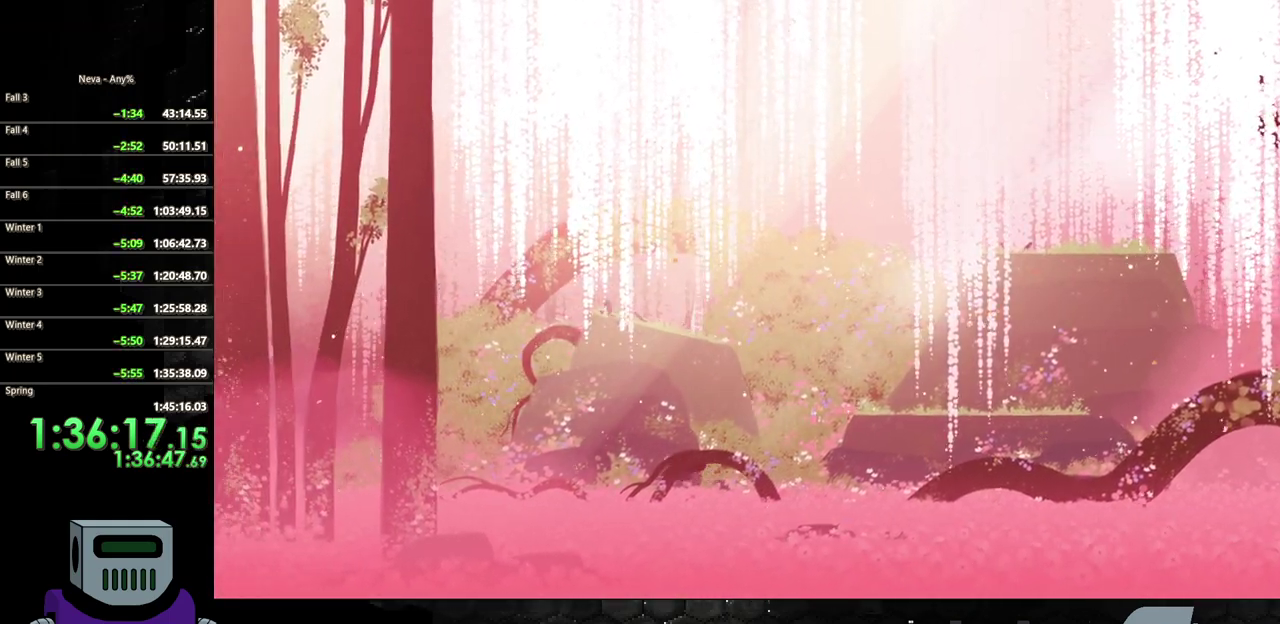
{"buttons": ["CIRCLE", "DPAD_LEFT"], "events": [[283, "CROSS", "down"], [333, "CIRCLE", "down"], [350, "CROSS", "up"]]}
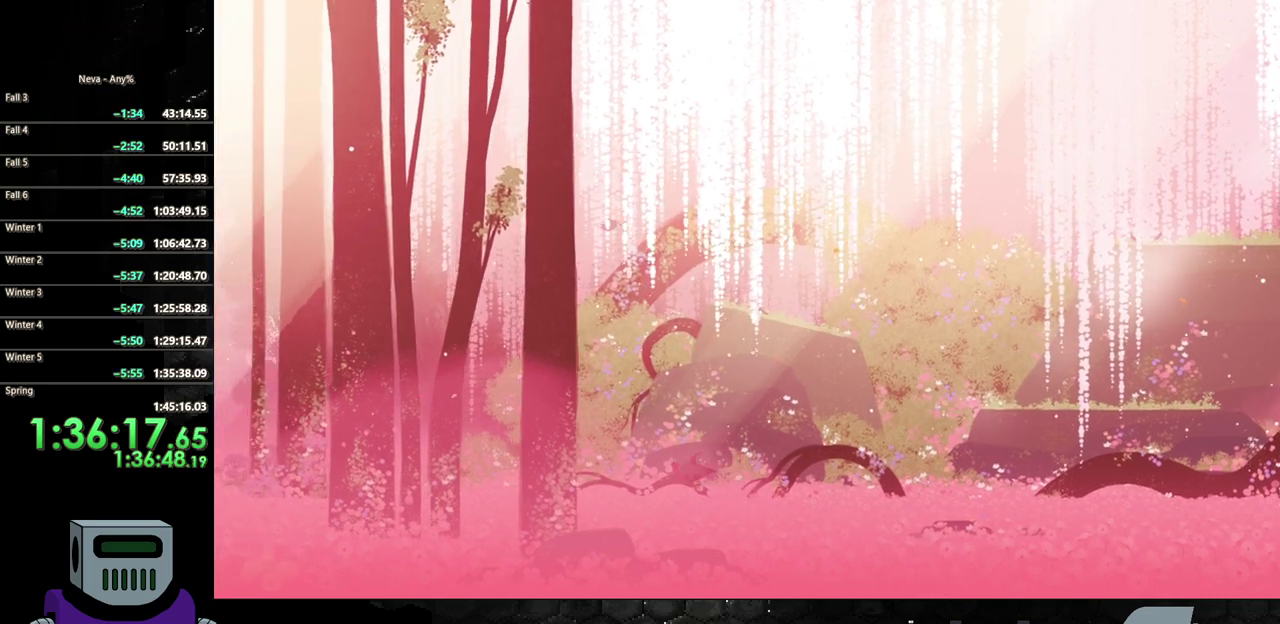
{"buttons": ["CROSS", "DPAD_LEFT"], "events": [[67, "CIRCLE", "up"], [167, "TRIANGLE", "down"], [283, "TRIANGLE", "up"], [500, "CROSS", "down"]]}
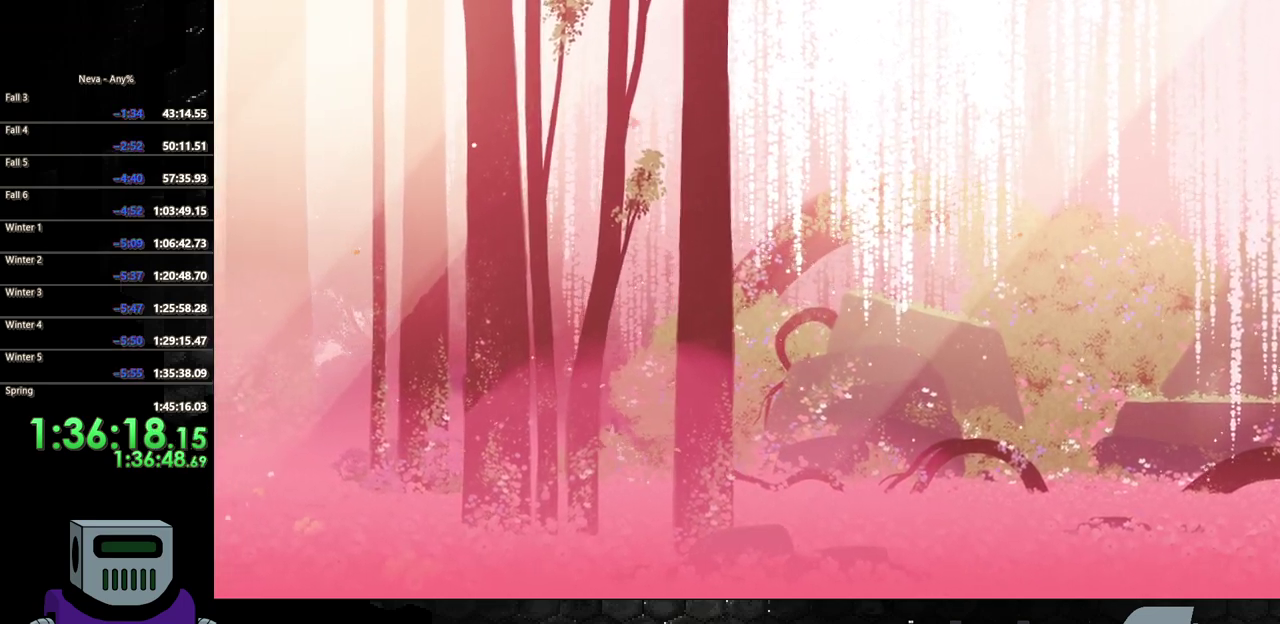
{"buttons": ["DPAD_LEFT"], "events": [[67, "CIRCLE", "down"], [100, "CROSS", "up"], [317, "CIRCLE", "up"]]}
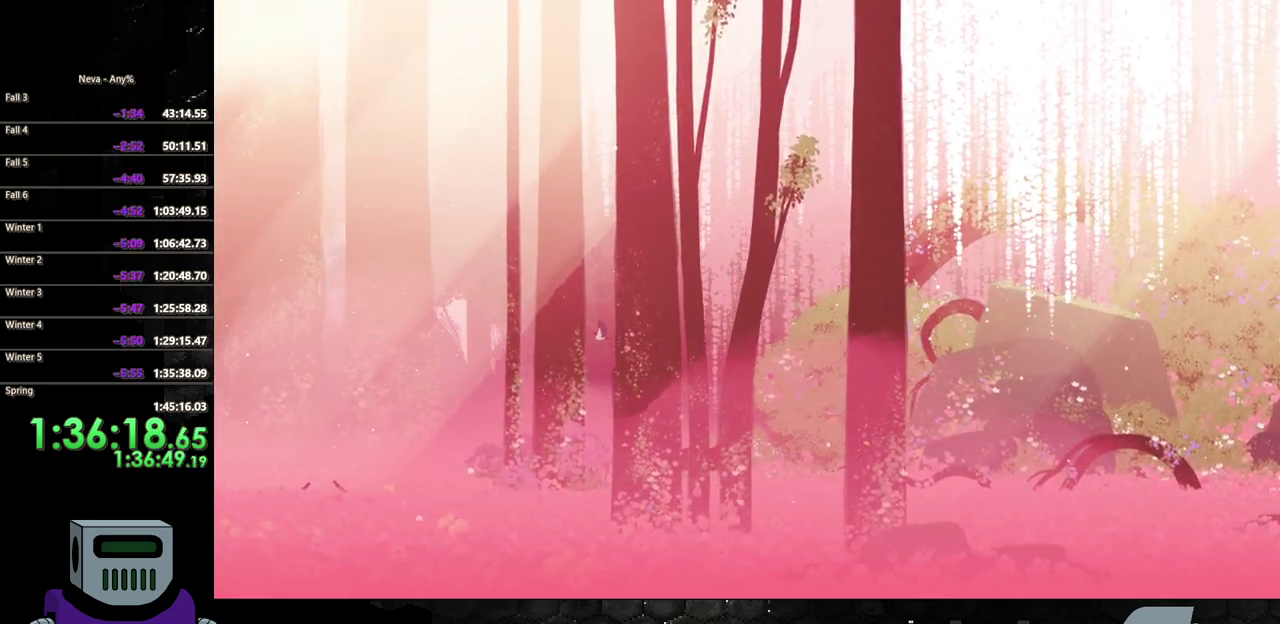
{"buttons": ["CIRCLE", "DPAD_LEFT"], "events": [[217, "CROSS", "down"], [300, "CIRCLE", "down"], [300, "CROSS", "up"]]}
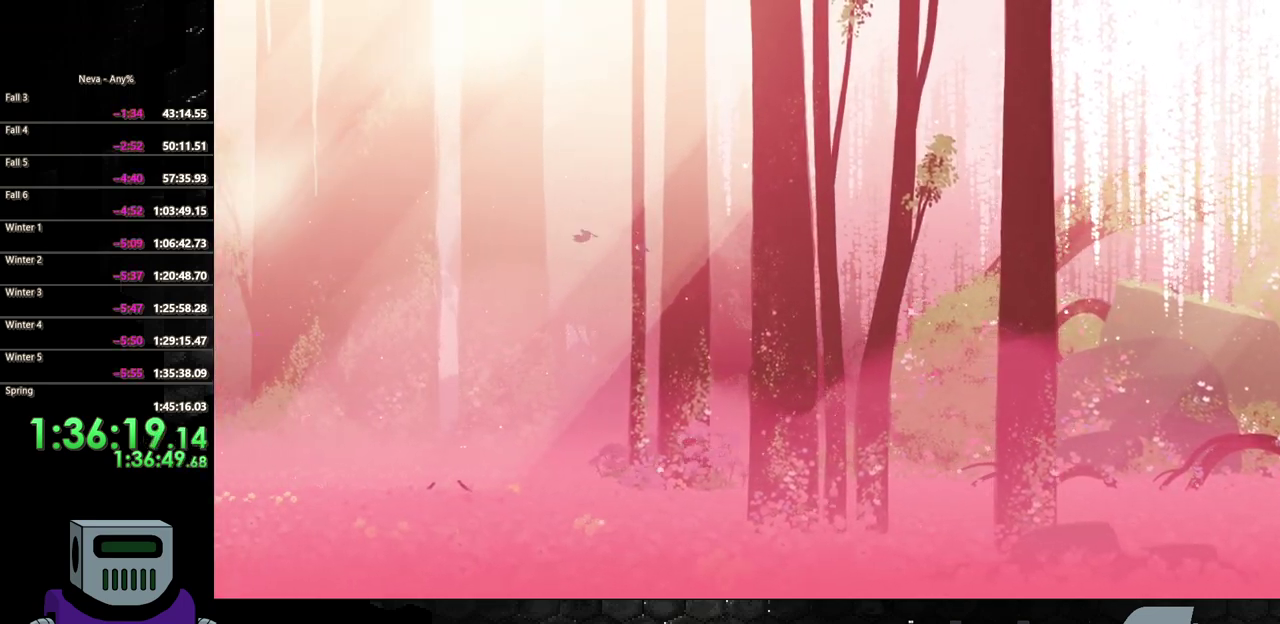
{"buttons": ["CROSS", "CIRCLE", "DPAD_LEFT"], "events": [[83, "CIRCLE", "up"], [433, "CROSS", "down"], [500, "CIRCLE", "down"]]}